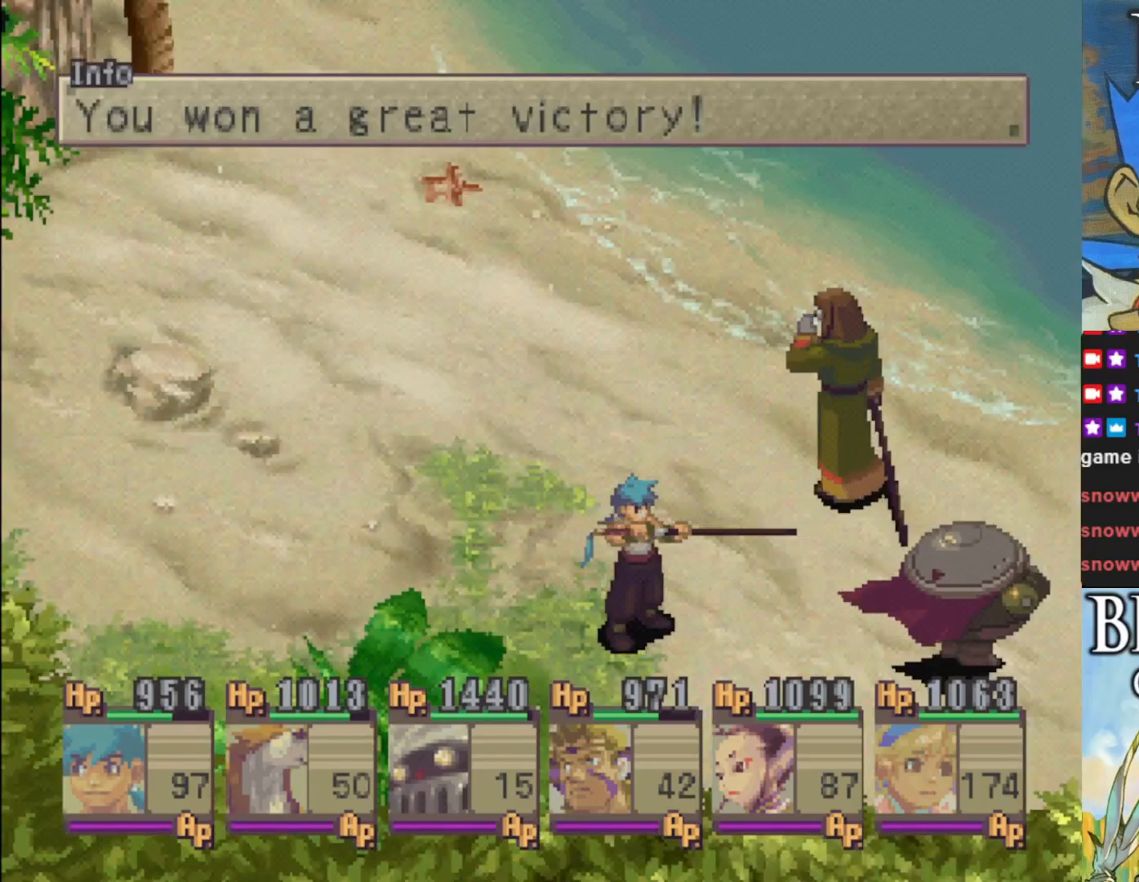
Gameplay with a controller (PlayStation layout); each line is a JSON object with the inputs held at the frame after it. "events" lists button and stick changes between this image and that frame as [ms after this image, input, new state], when the widget could be followed in between. Not read: right_stick.
{"buttons": [], "left_stick": "center", "events": [[183, "CROSS", "down"], [300, "CROSS", "up"]]}
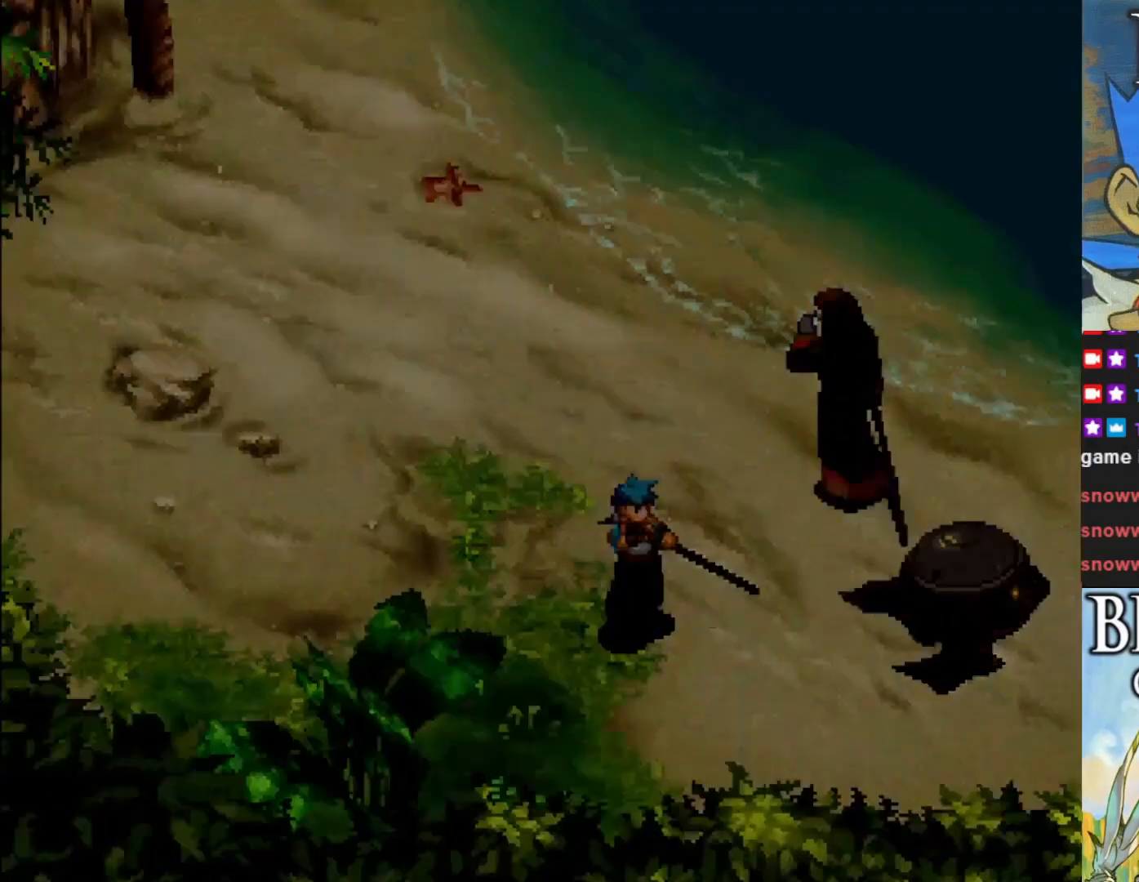
{"buttons": [], "left_stick": "center", "events": []}
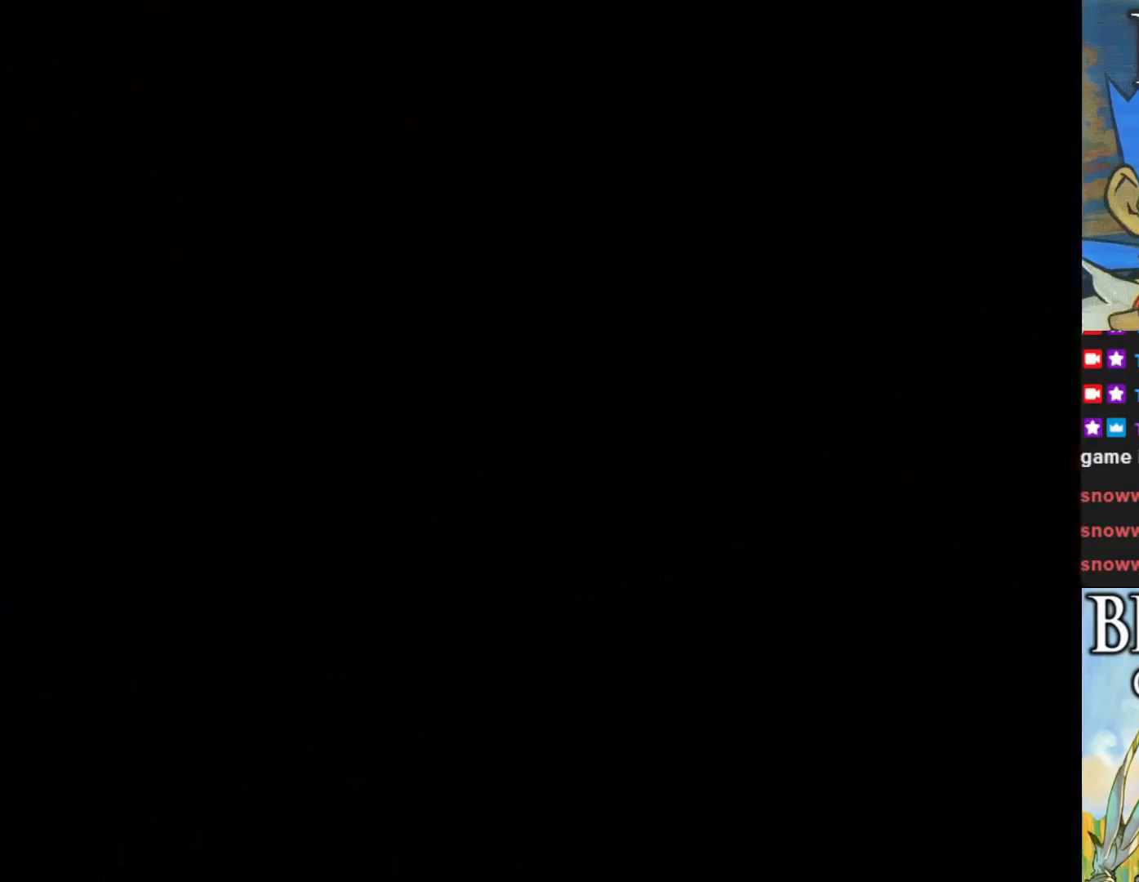
{"buttons": [], "left_stick": "center", "events": []}
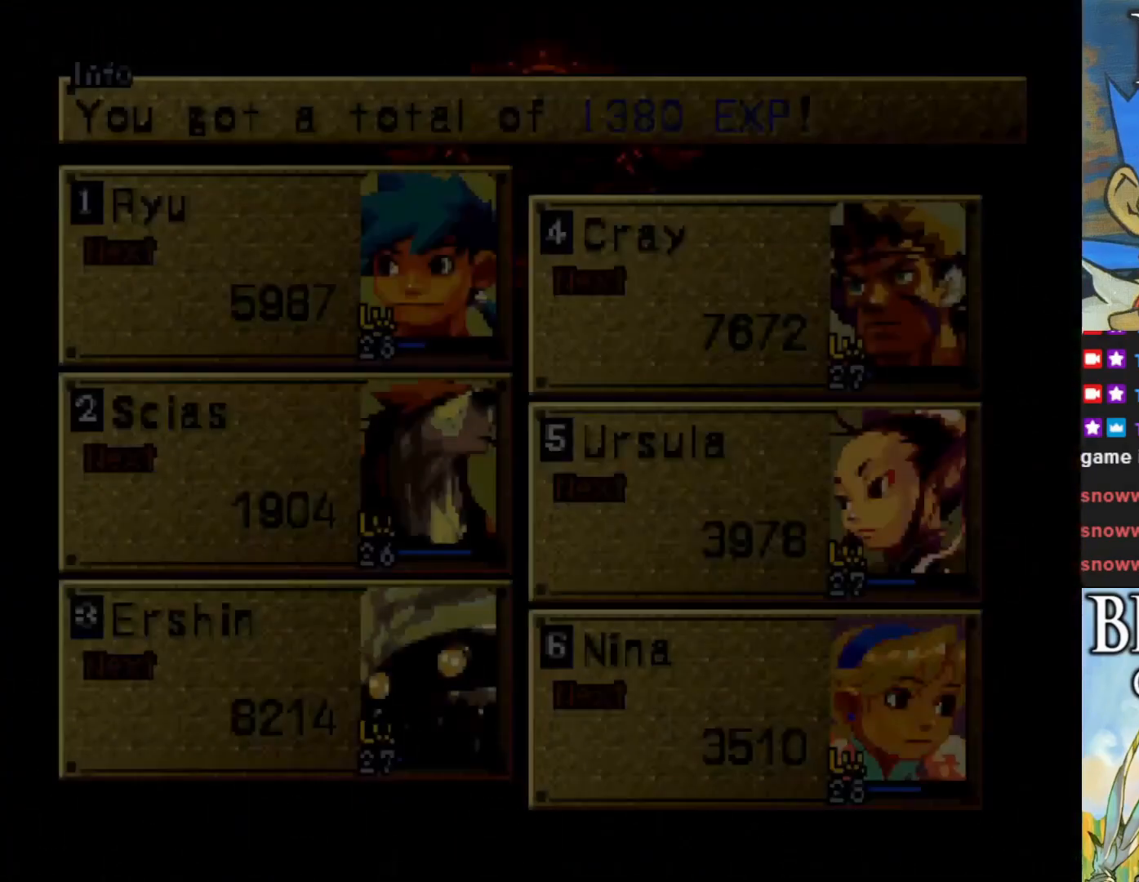
{"buttons": [], "left_stick": "center", "events": []}
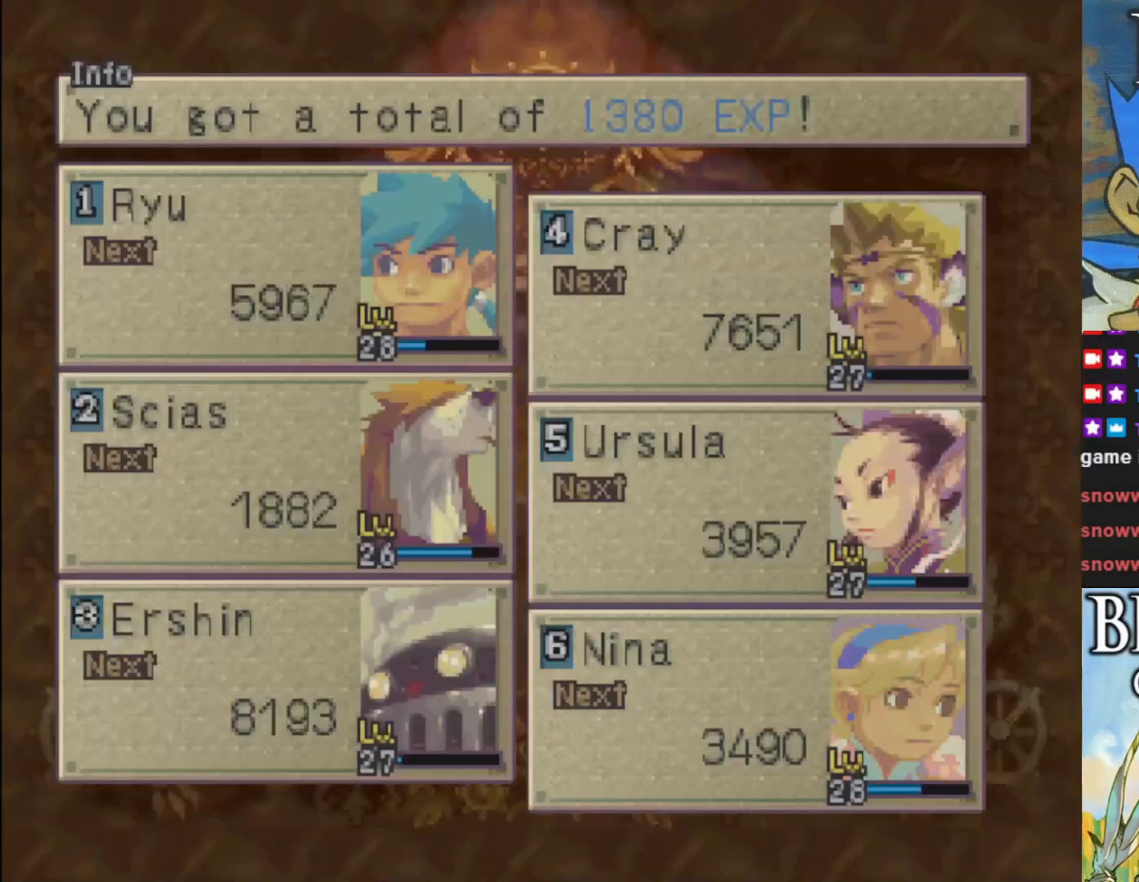
{"buttons": [], "left_stick": "center", "events": [[267, "CROSS", "down"], [400, "CROSS", "up"]]}
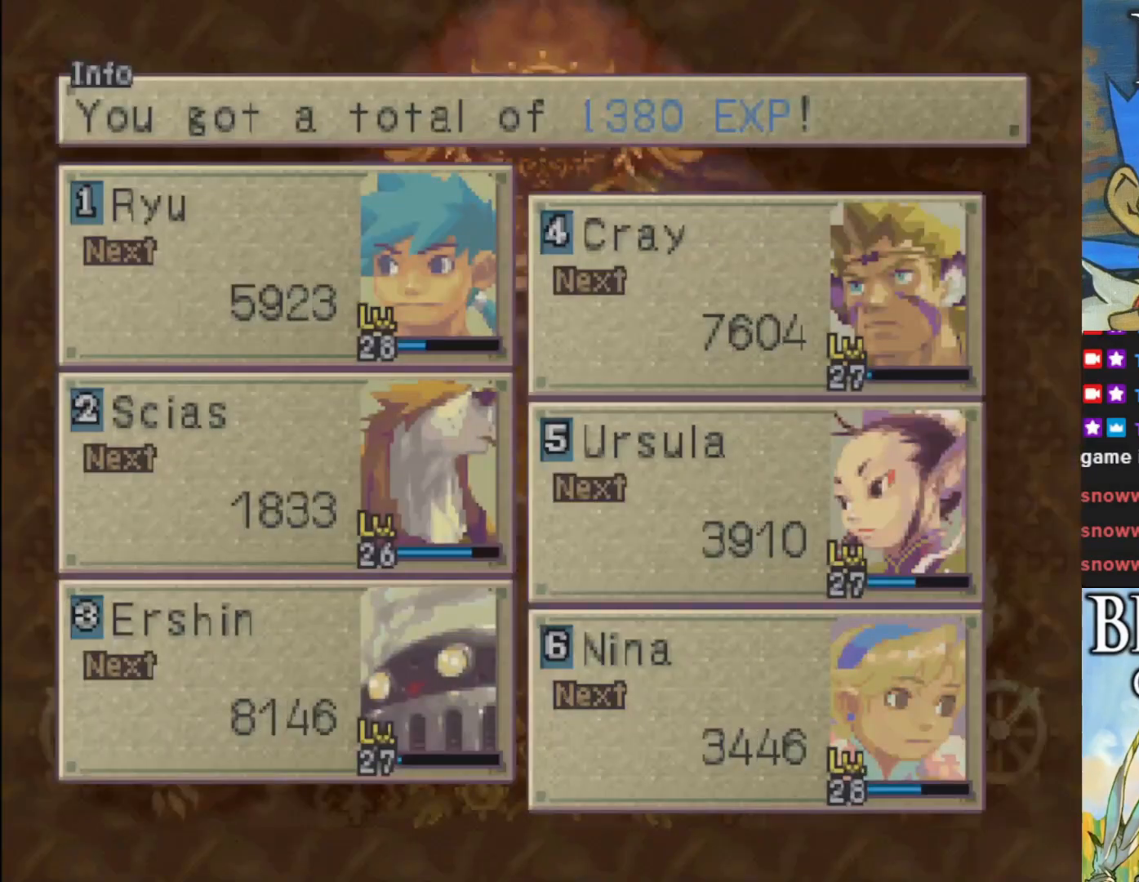
{"buttons": ["CROSS"], "left_stick": "center", "events": [[167, "CROSS", "down"], [300, "CROSS", "up"], [433, "CROSS", "down"]]}
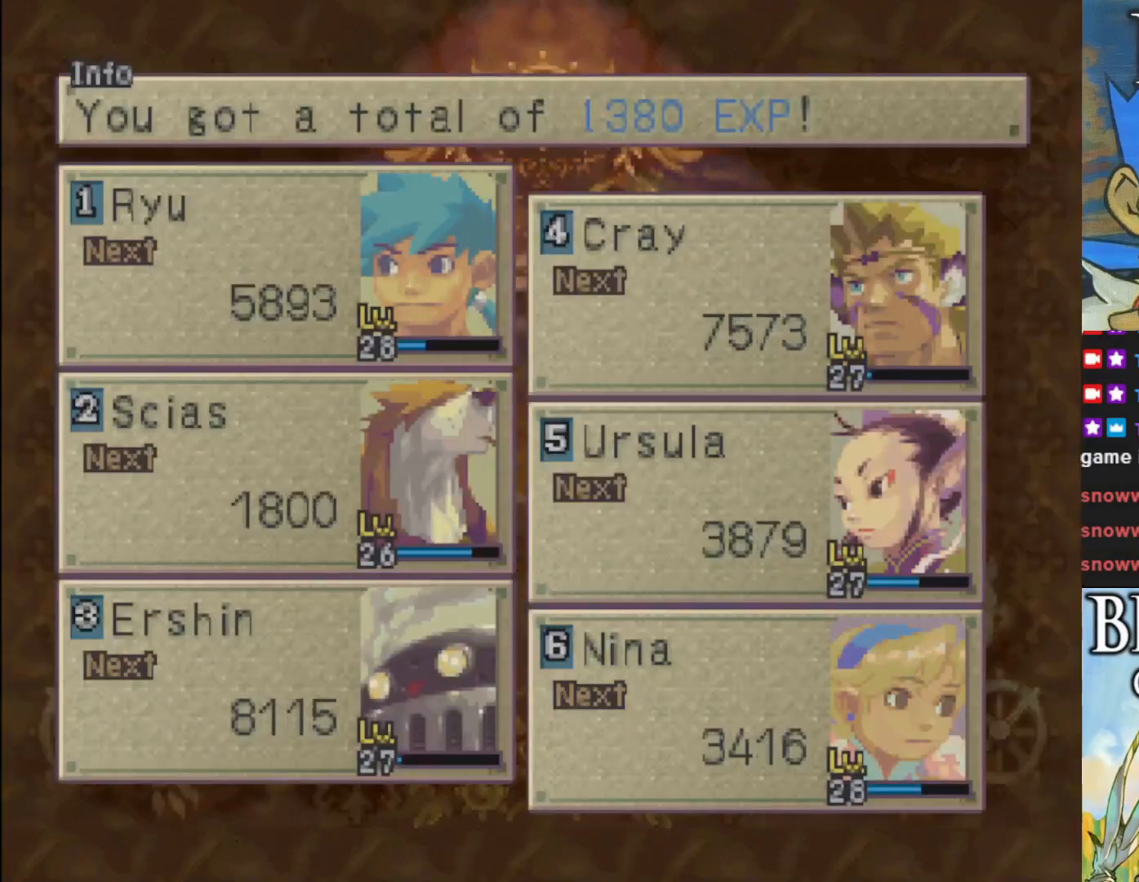
{"buttons": [], "left_stick": "center", "events": [[67, "CROSS", "up"], [350, "CROSS", "down"], [467, "CROSS", "up"]]}
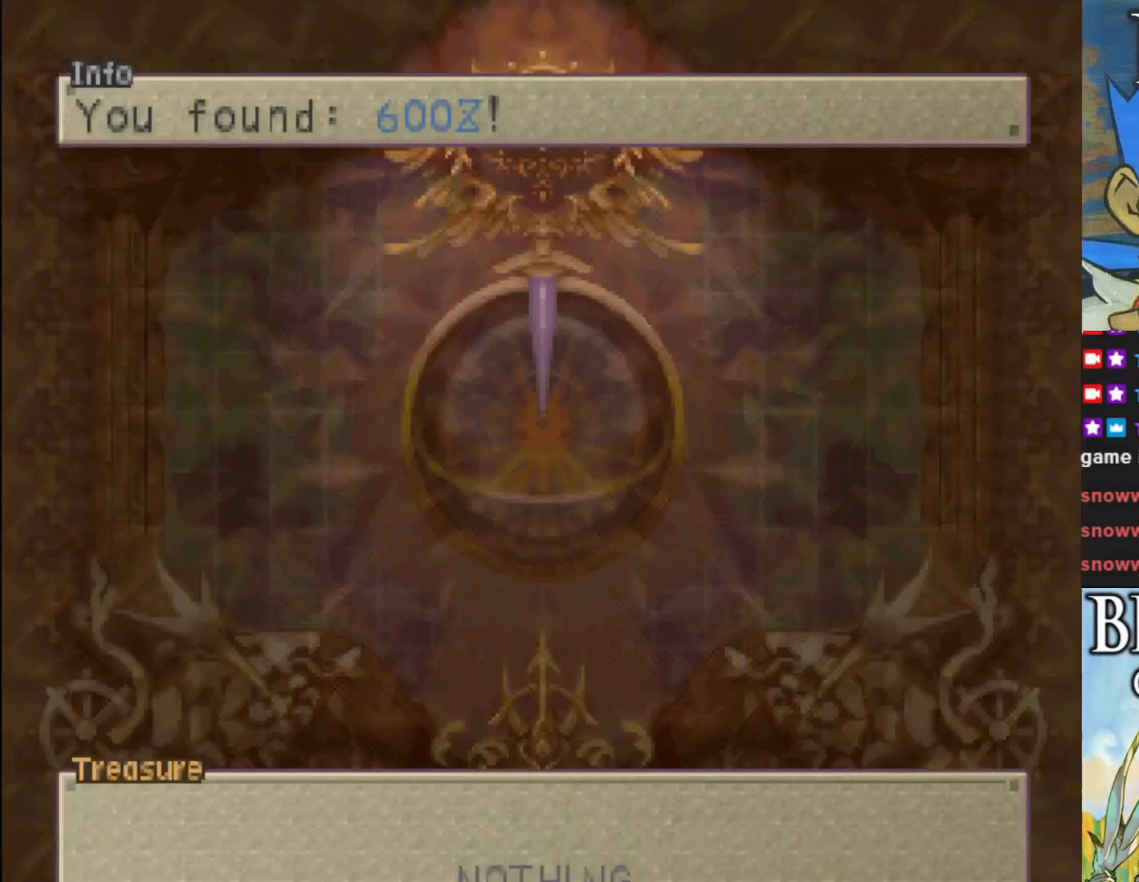
{"buttons": [], "left_stick": "center", "events": []}
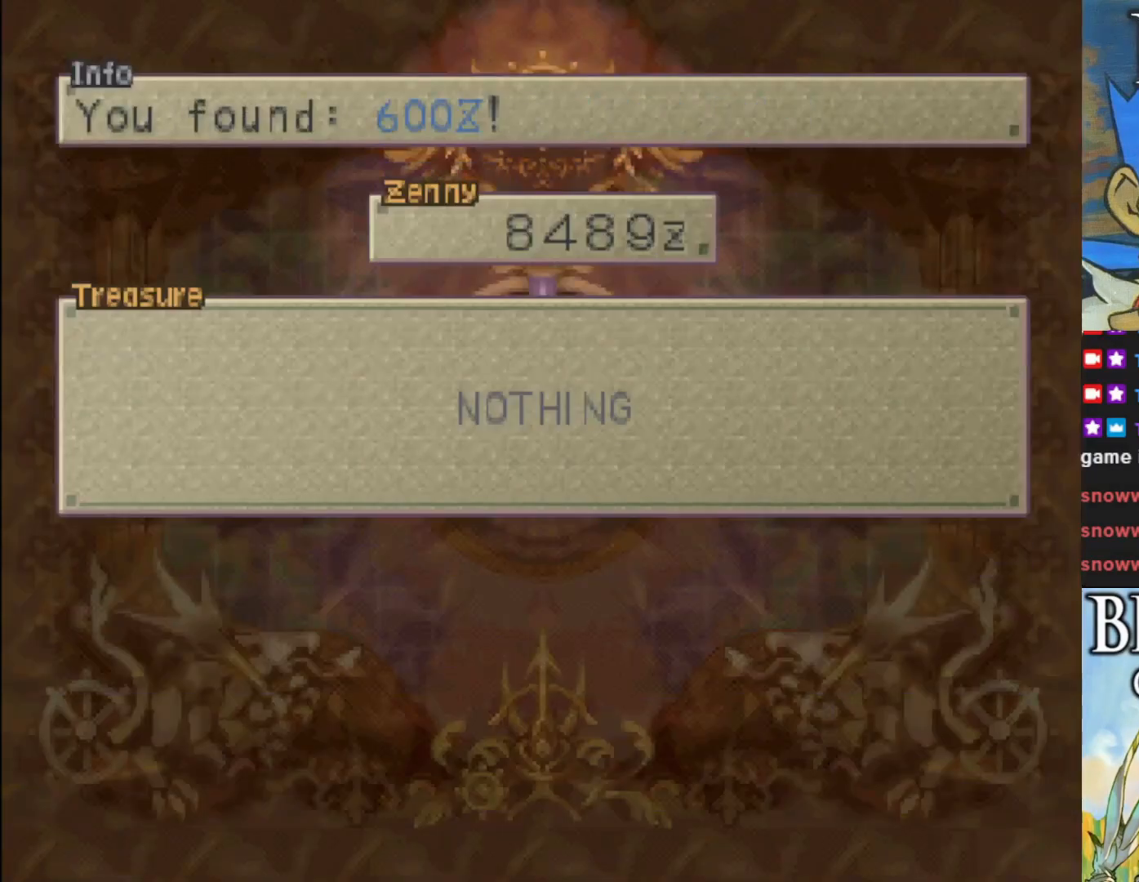
{"buttons": ["CROSS"], "left_stick": "center", "events": [[217, "CROSS", "down"], [333, "CROSS", "up"], [467, "CROSS", "down"]]}
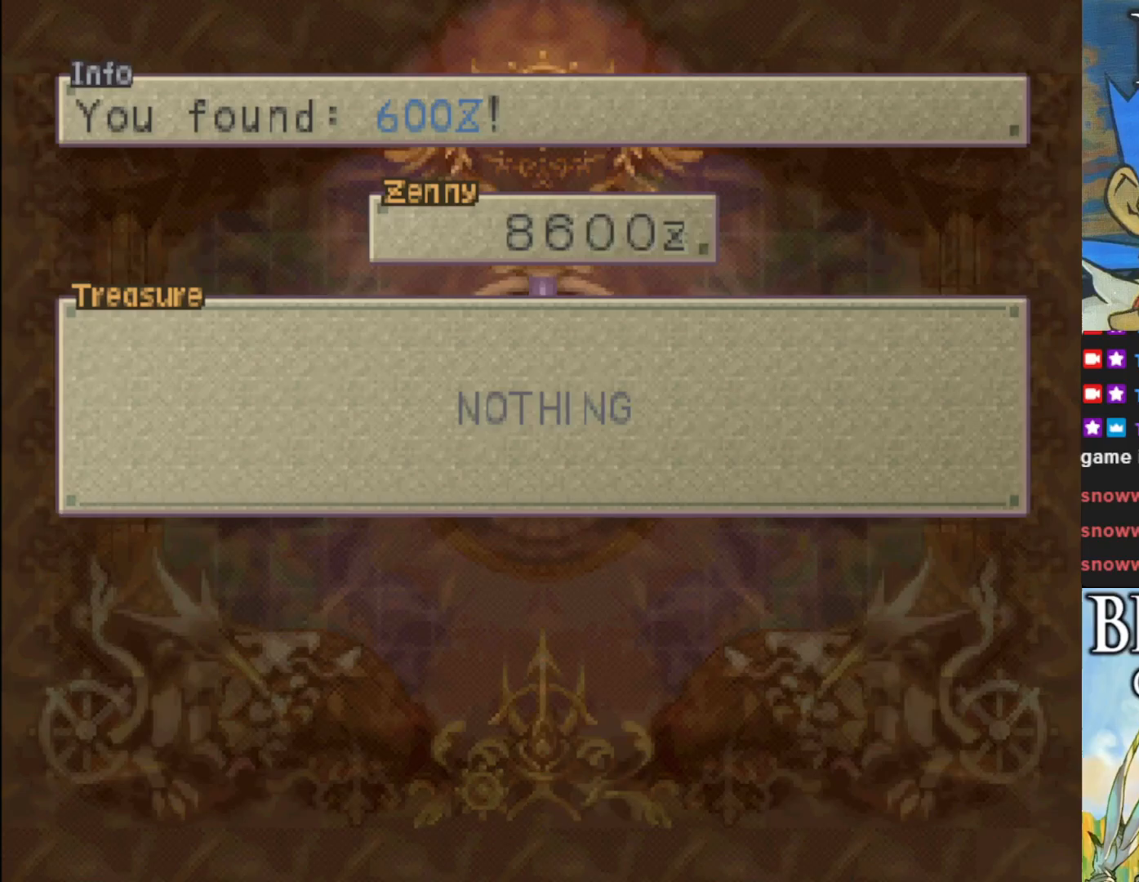
{"buttons": ["CROSS"], "left_stick": "center", "events": [[83, "CROSS", "up"], [400, "CROSS", "down"]]}
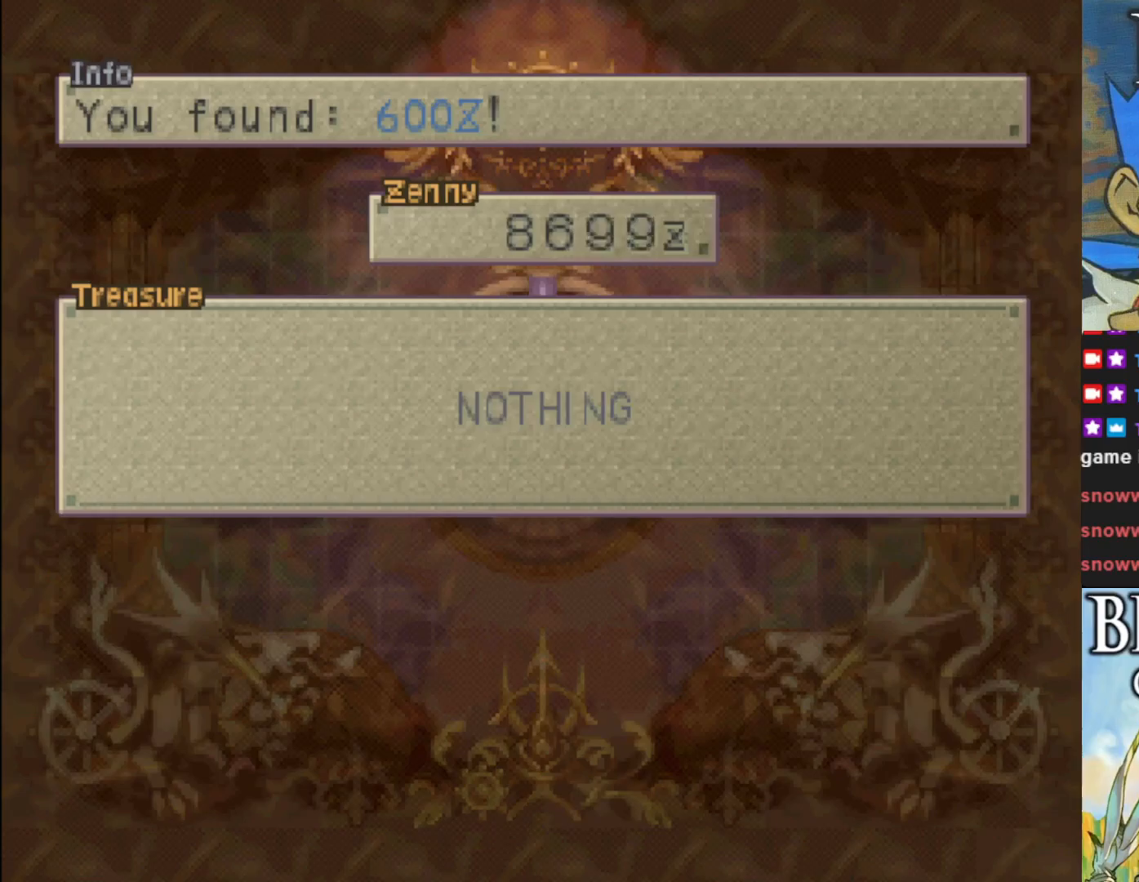
{"buttons": ["CROSS"], "left_stick": "center", "events": [[17, "CROSS", "up"], [217, "CROSS", "down"], [350, "CROSS", "up"], [500, "CROSS", "down"]]}
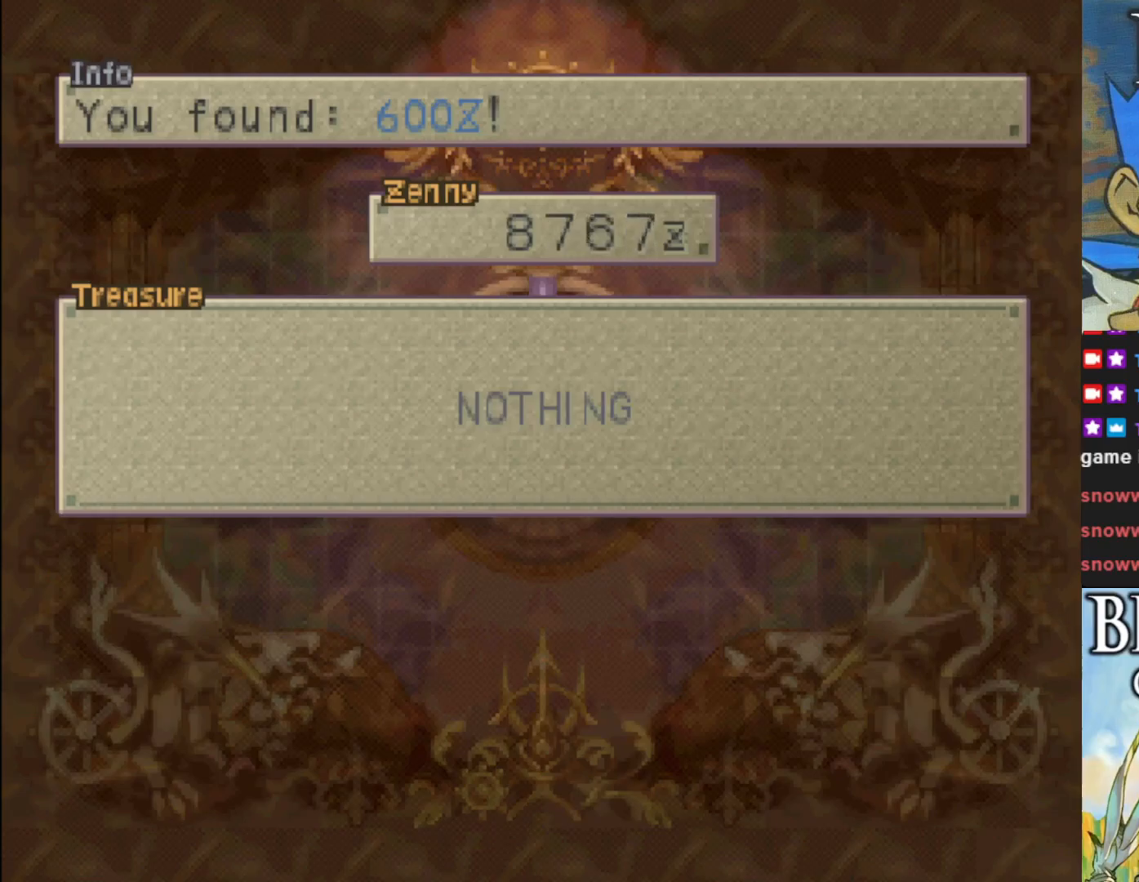
{"buttons": [], "left_stick": "center", "events": [[133, "CROSS", "up"], [283, "CROSS", "down"], [383, "CROSS", "up"]]}
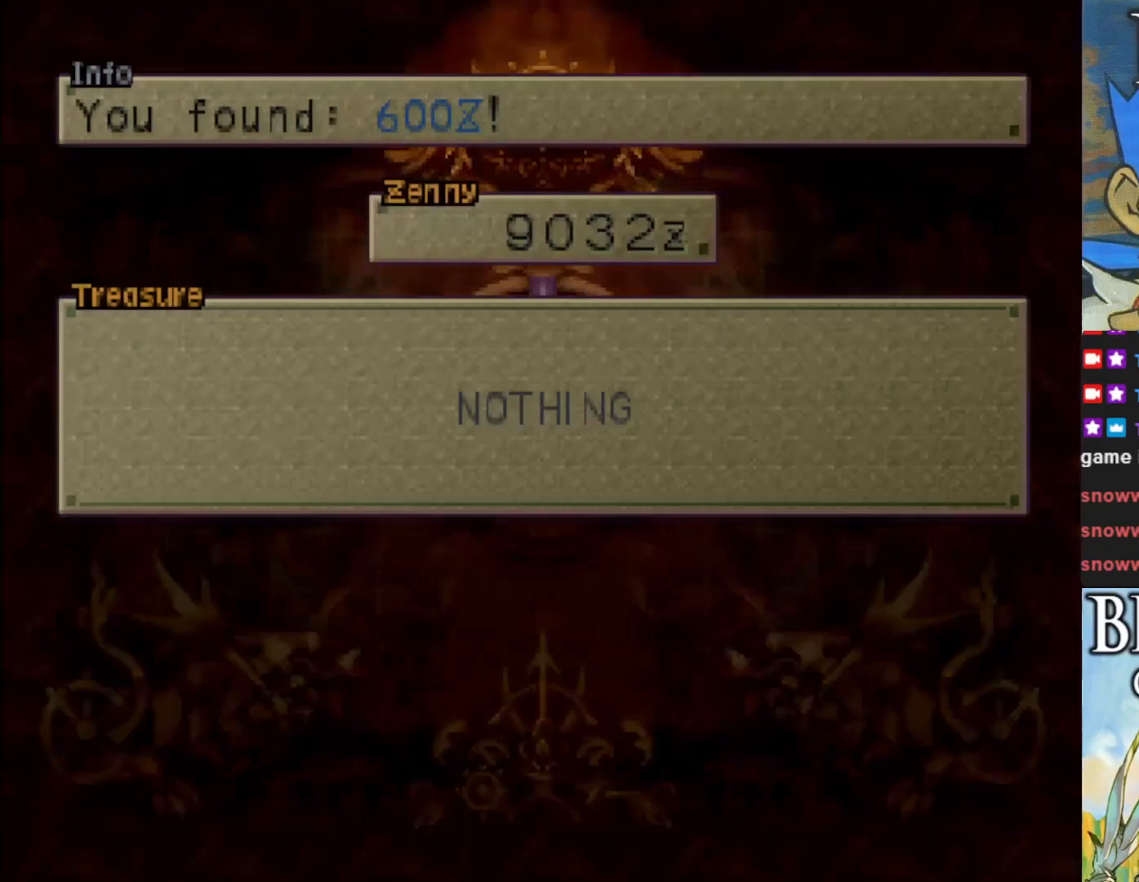
{"buttons": [], "left_stick": "center", "events": [[33, "CROSS", "down"], [183, "CROSS", "up"]]}
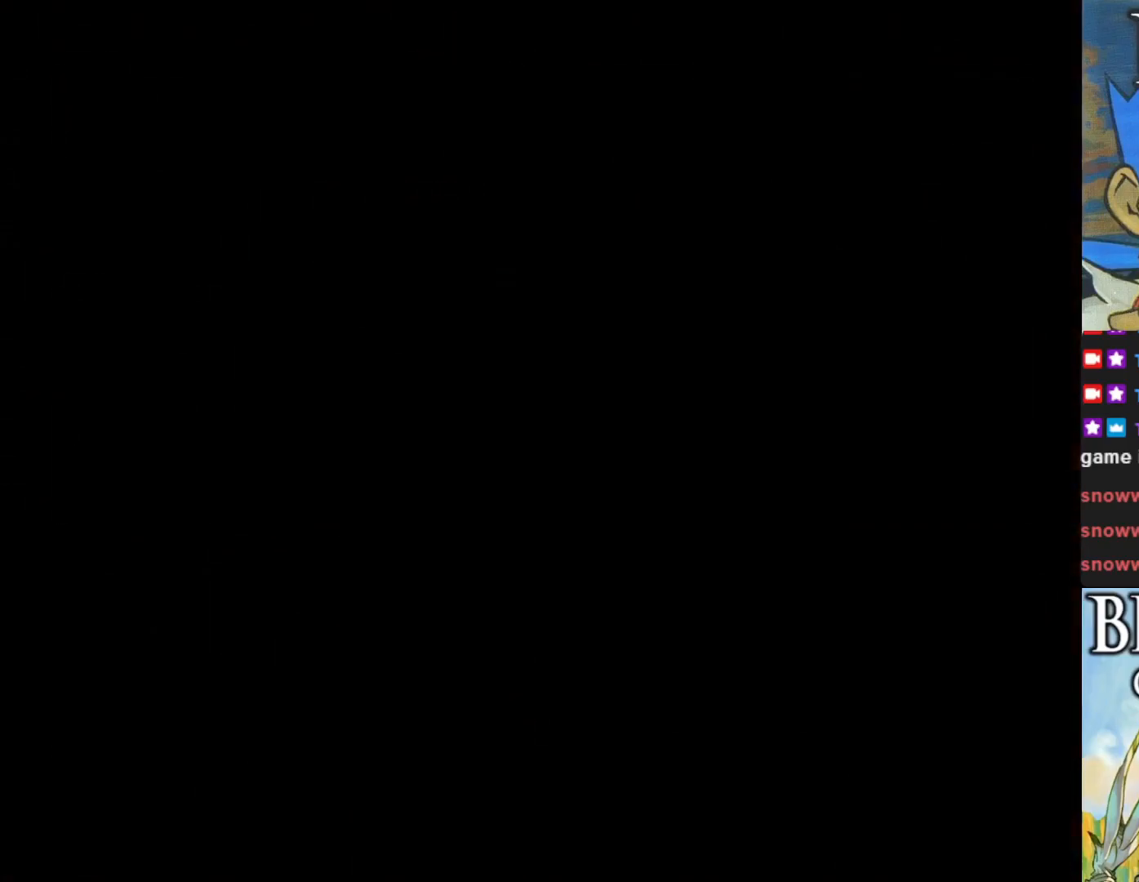
{"buttons": [], "left_stick": "center", "events": []}
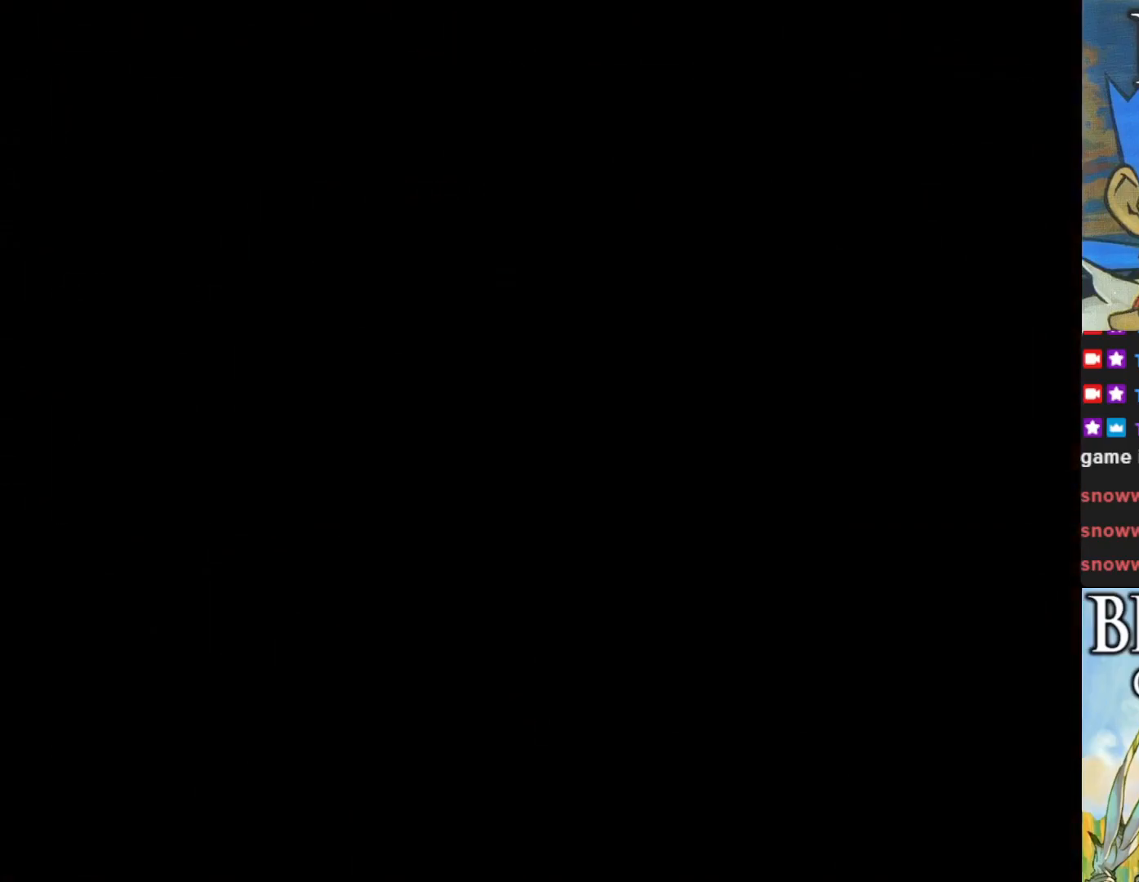
{"buttons": [], "left_stick": "center", "events": []}
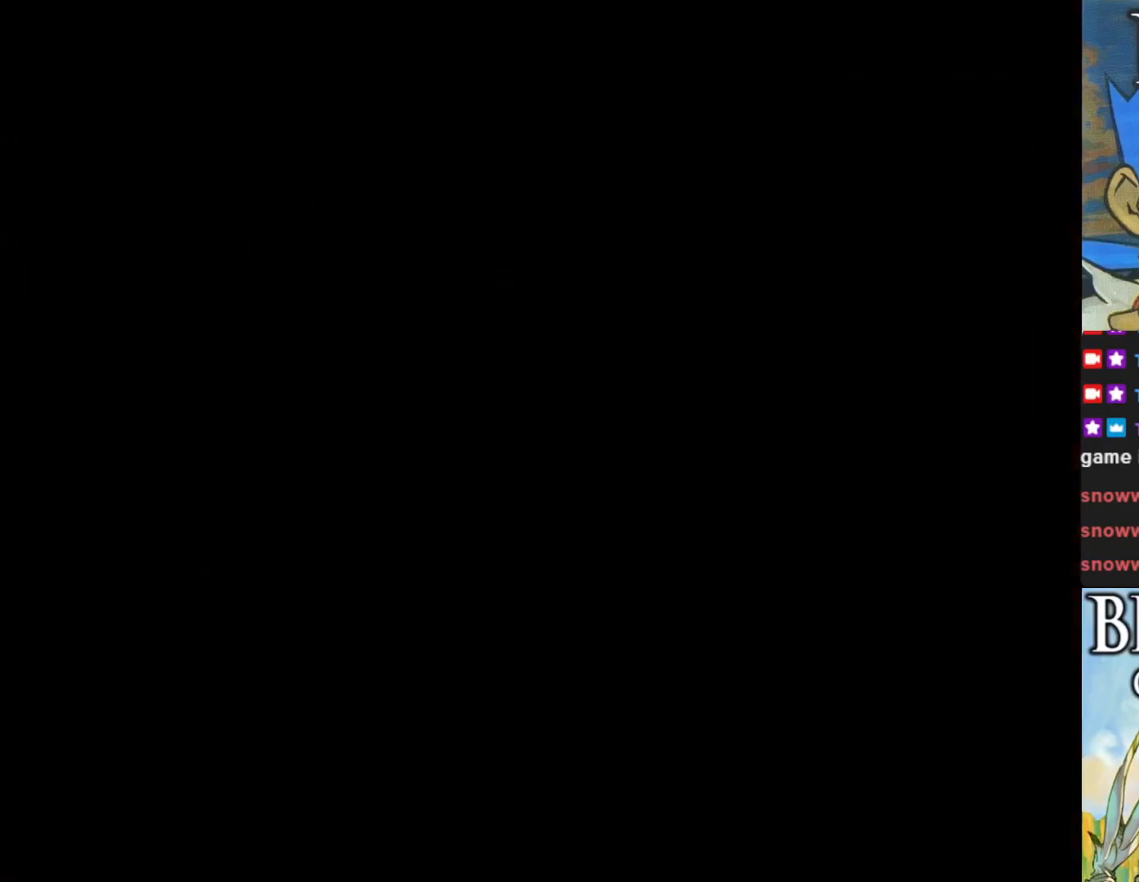
{"buttons": [], "left_stick": "center", "events": []}
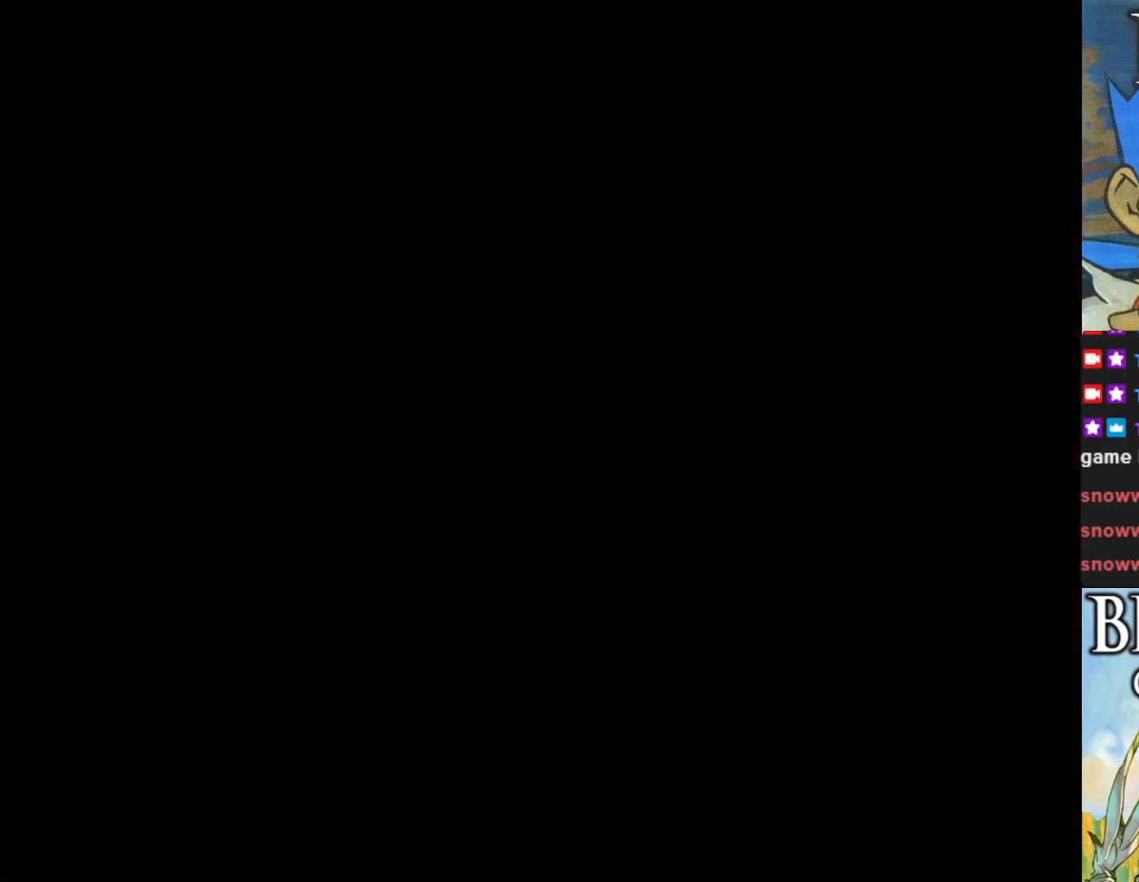
{"buttons": [], "left_stick": "center", "events": []}
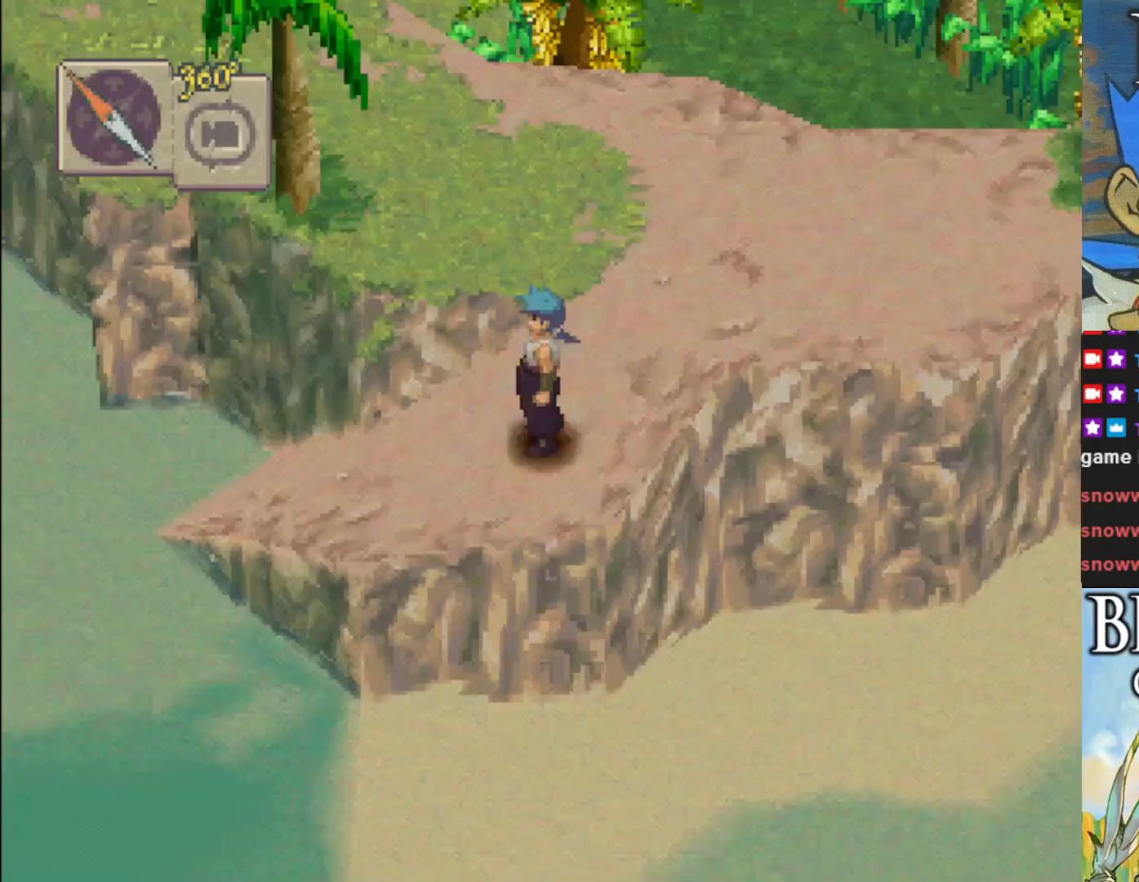
{"buttons": [], "left_stick": "center", "events": []}
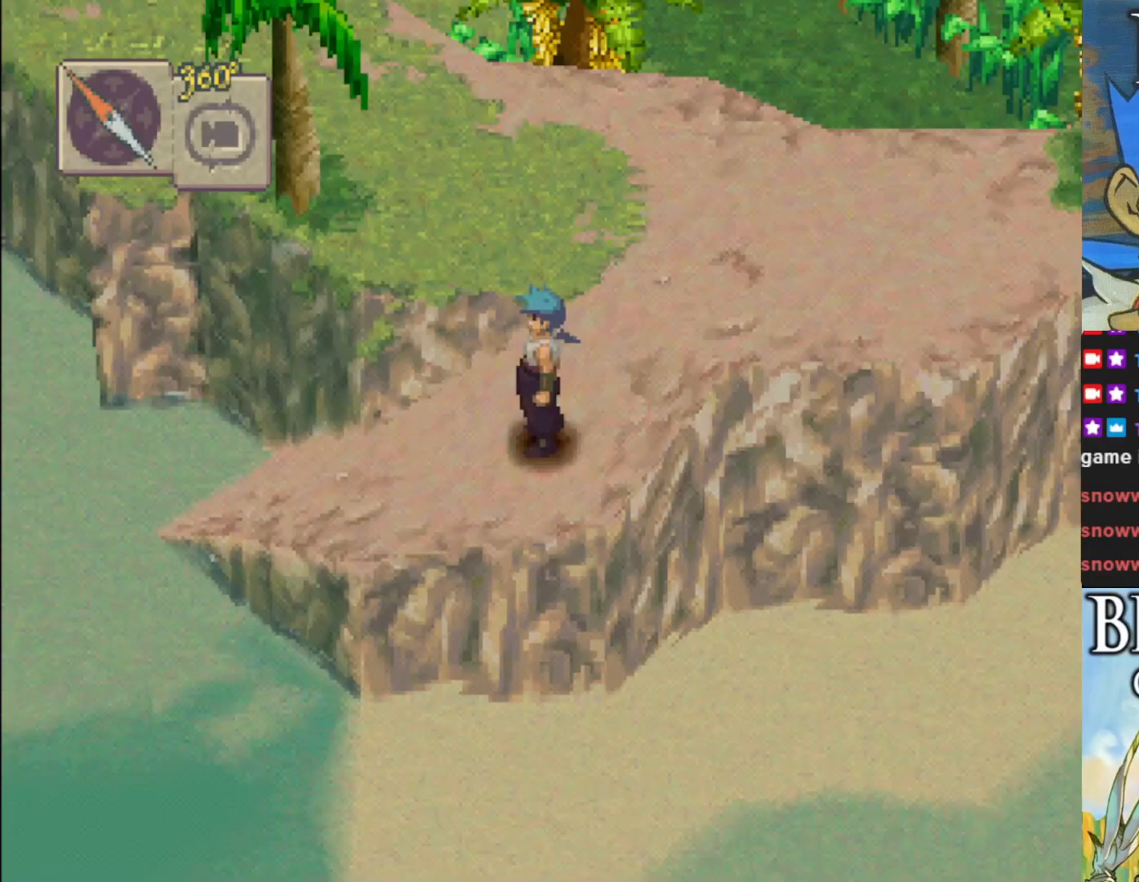
{"buttons": ["CIRCLE"], "left_stick": "up-left", "events": [[100, "left_stick", "up-left"], [183, "CIRCLE", "down"]]}
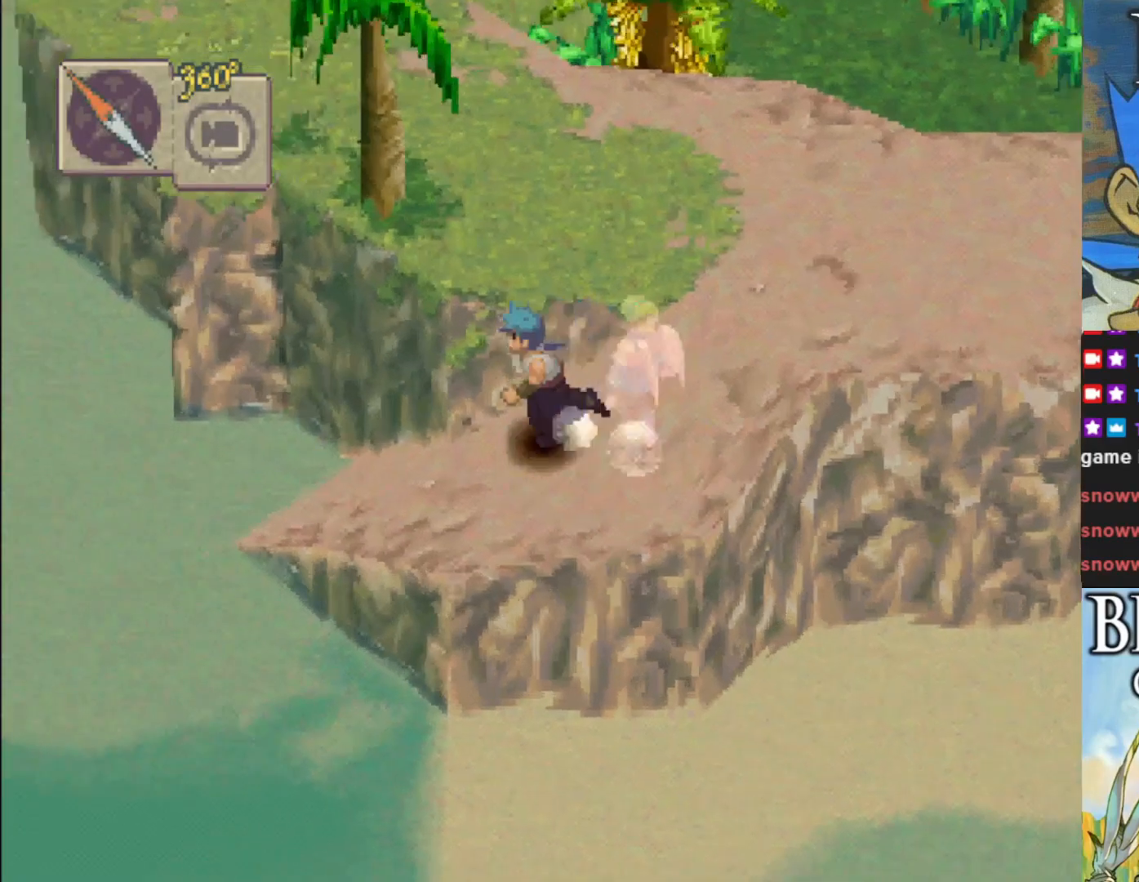
{"buttons": [], "left_stick": "center", "events": [[233, "CIRCLE", "up"], [367, "left_stick", "center"]]}
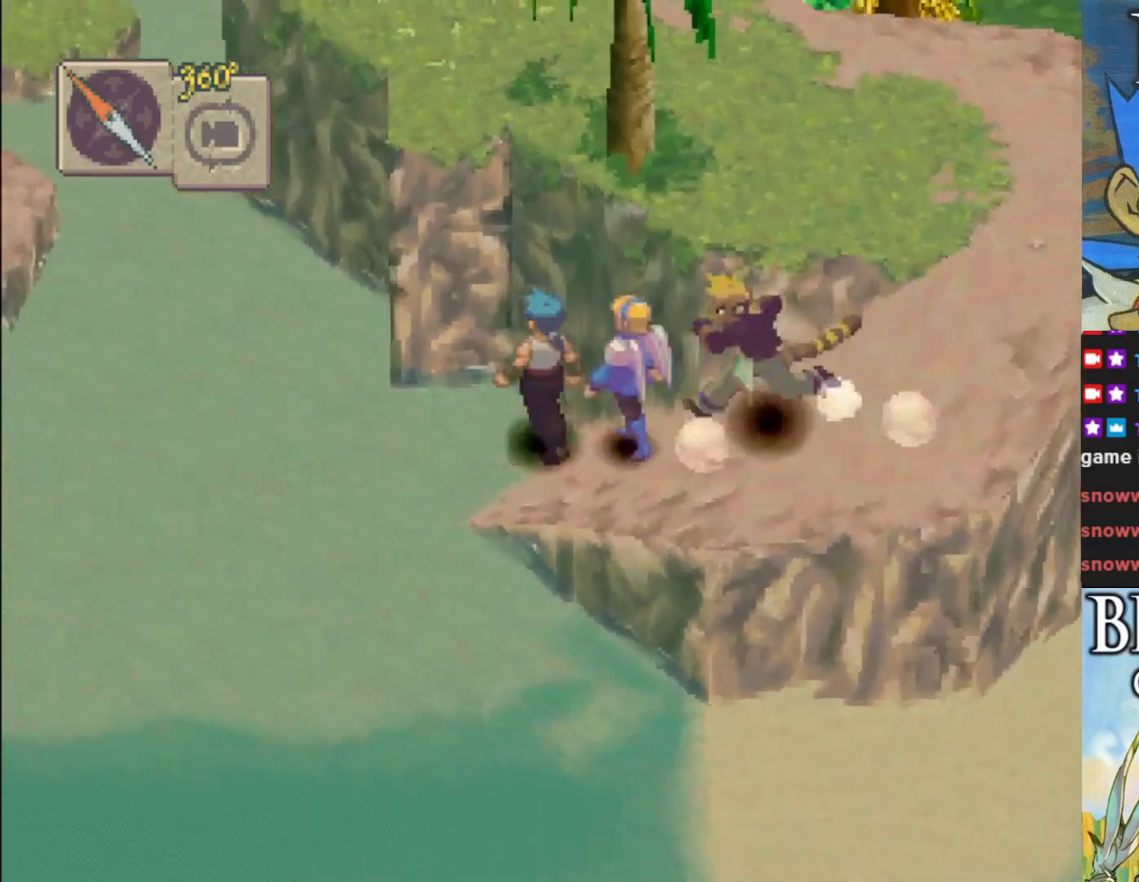
{"buttons": [], "left_stick": "center", "events": []}
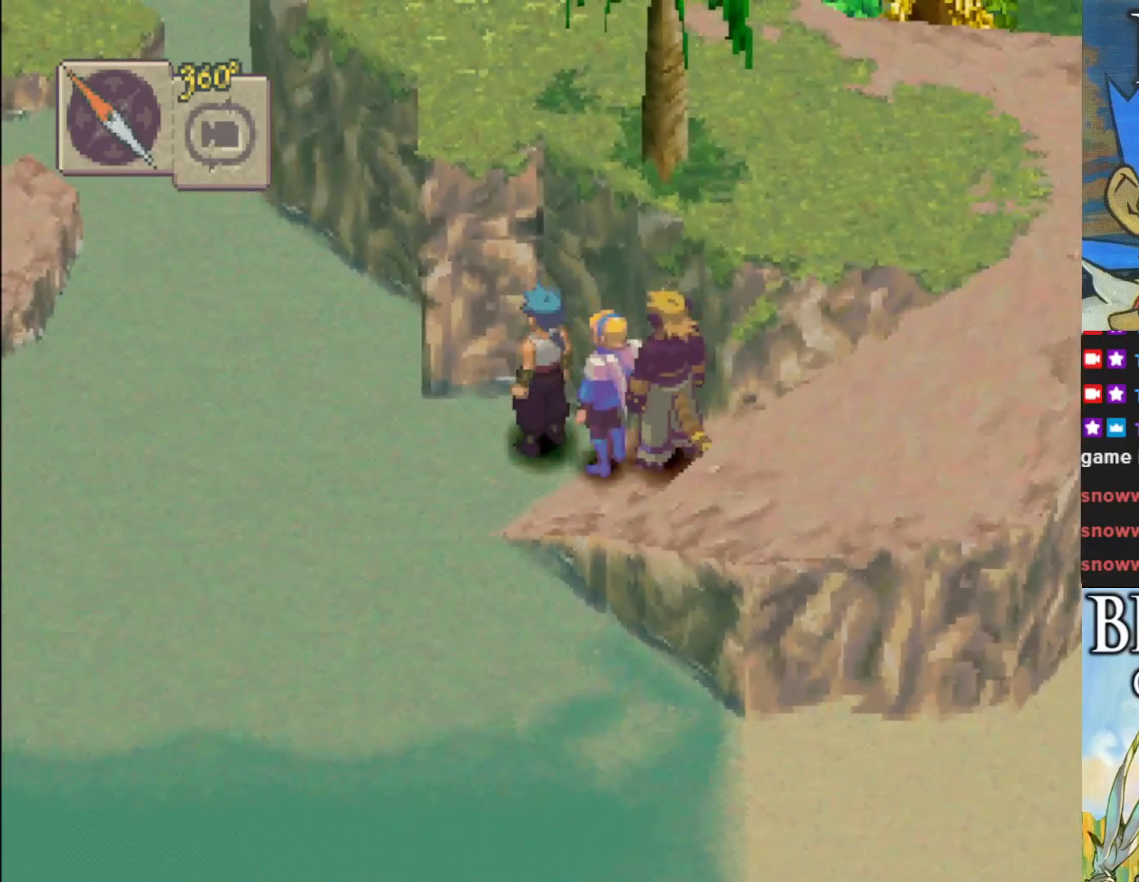
{"buttons": [], "left_stick": "left", "events": [[317, "left_stick", "left"]]}
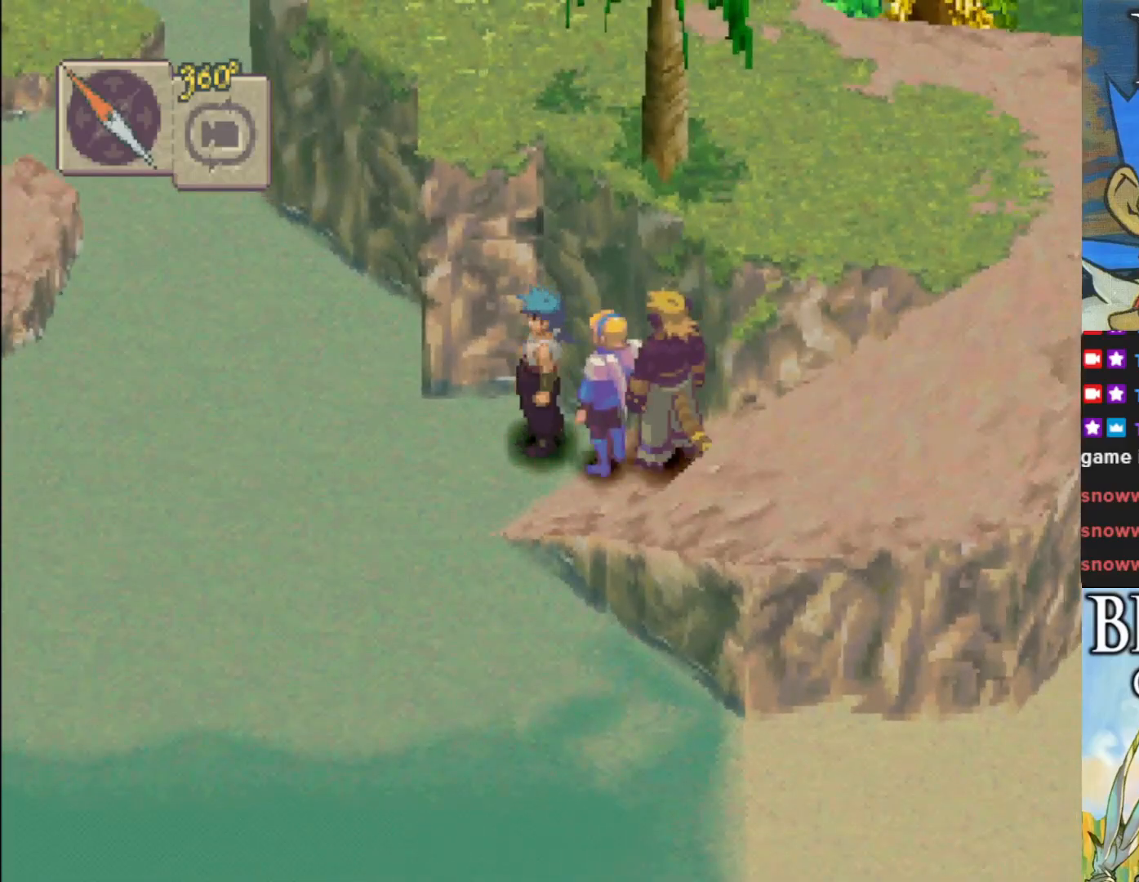
{"buttons": [], "left_stick": "center", "events": [[467, "left_stick", "center"]]}
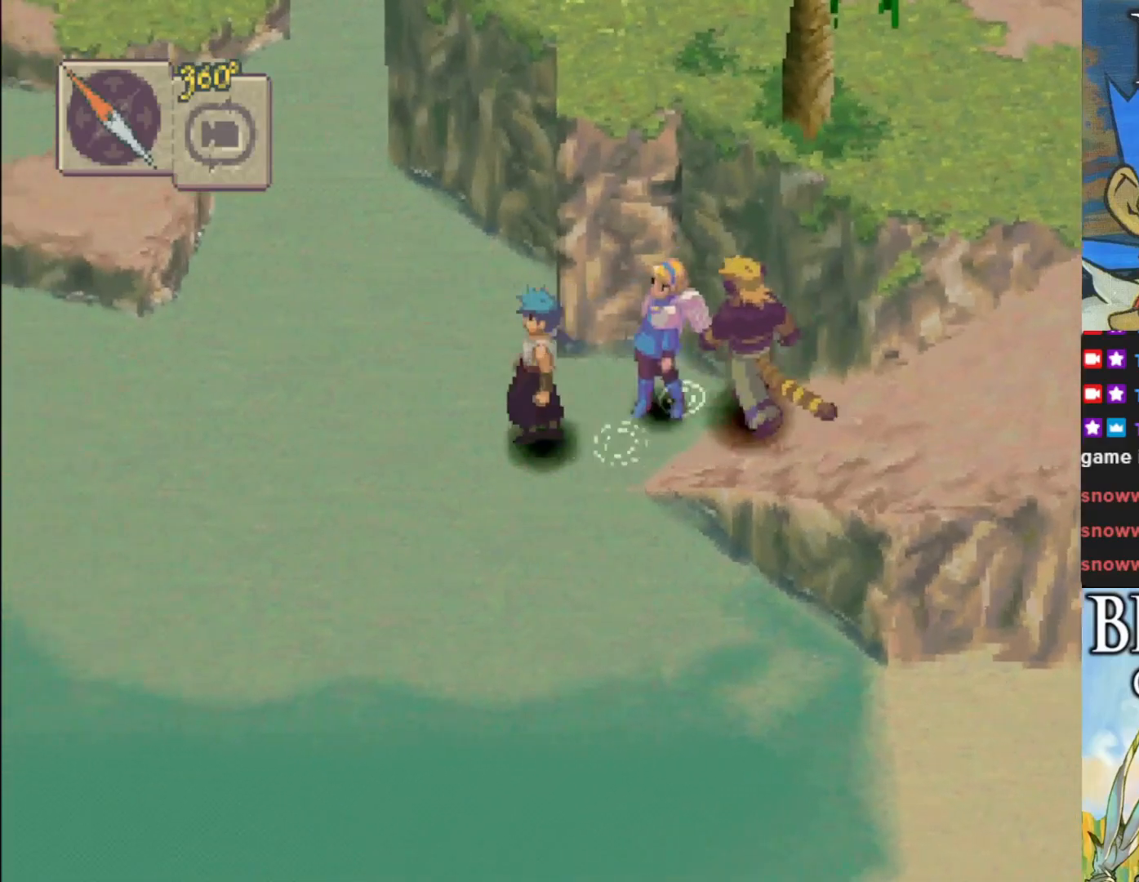
{"buttons": ["CIRCLE"], "left_stick": "up-left", "events": [[167, "left_stick", "up-left"], [267, "CIRCLE", "down"]]}
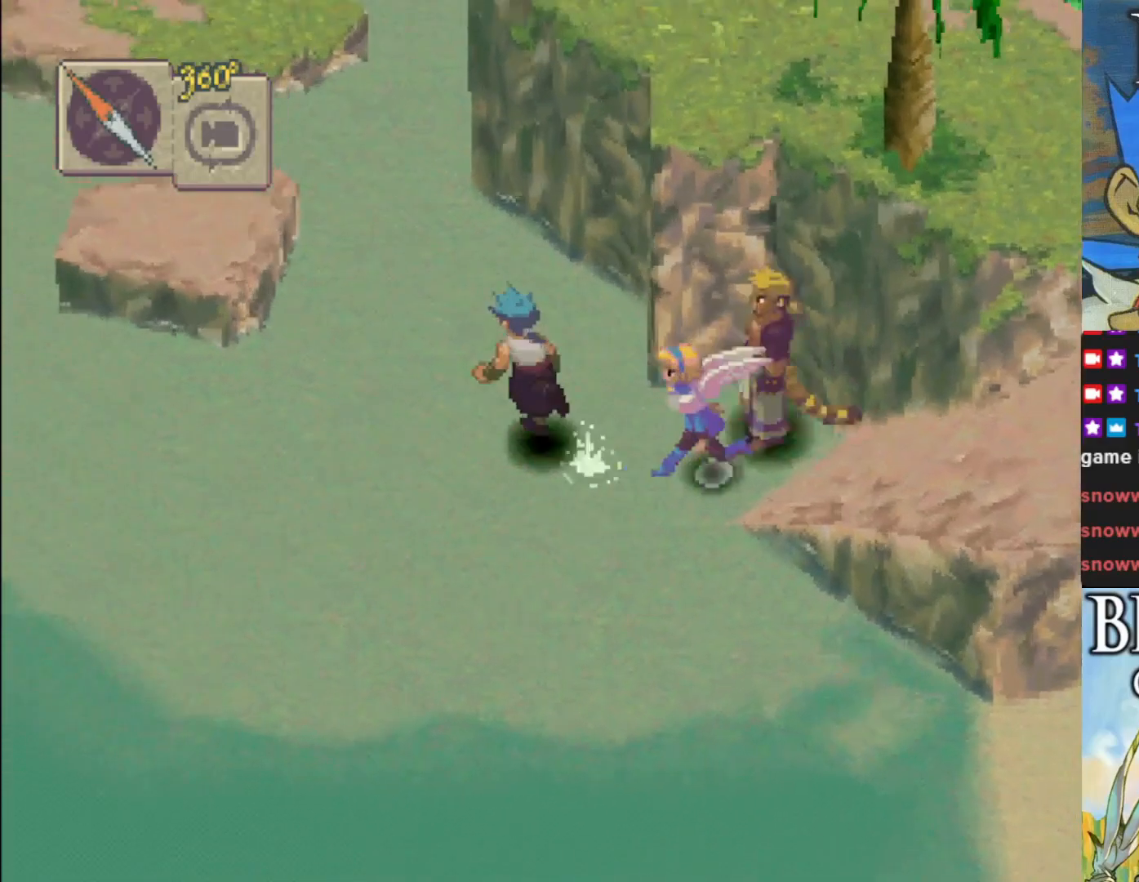
{"buttons": ["CIRCLE"], "left_stick": "up-left", "events": []}
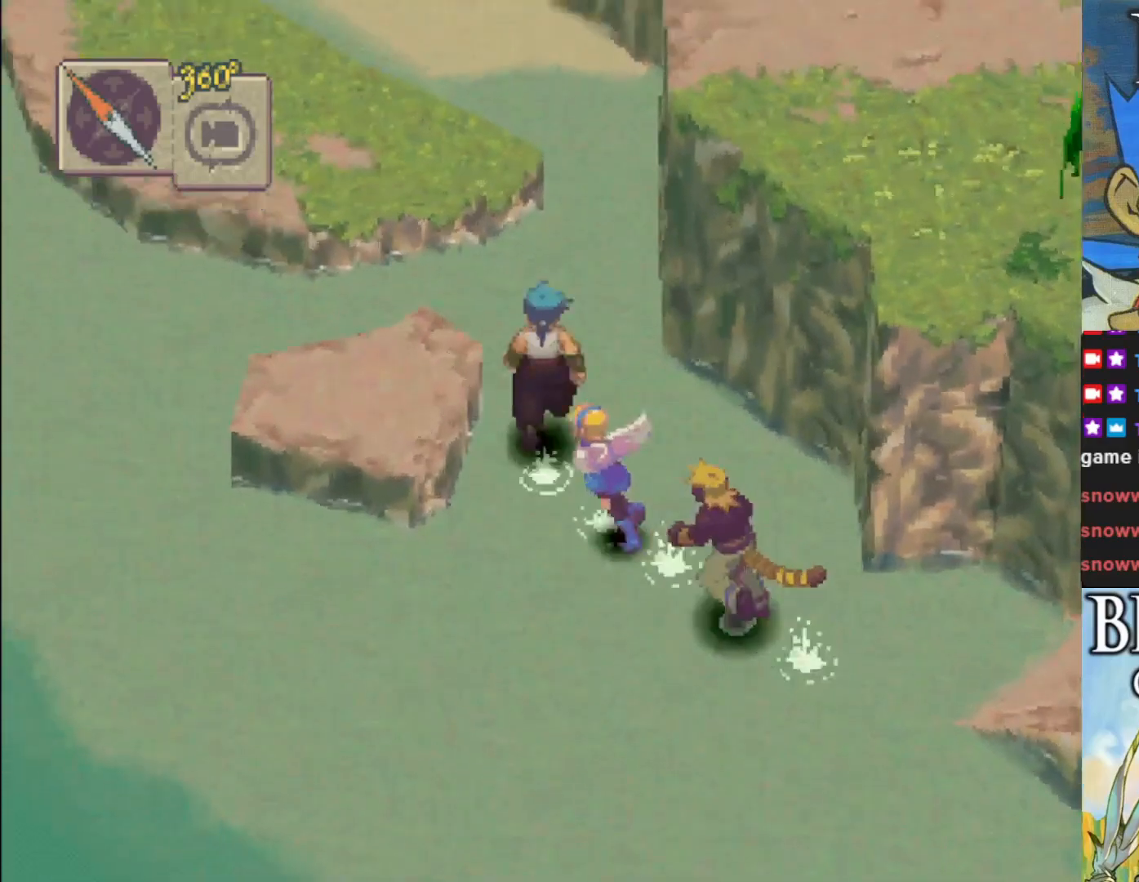
{"buttons": [], "left_stick": "left", "events": [[317, "CIRCLE", "up"], [333, "left_stick", "left"]]}
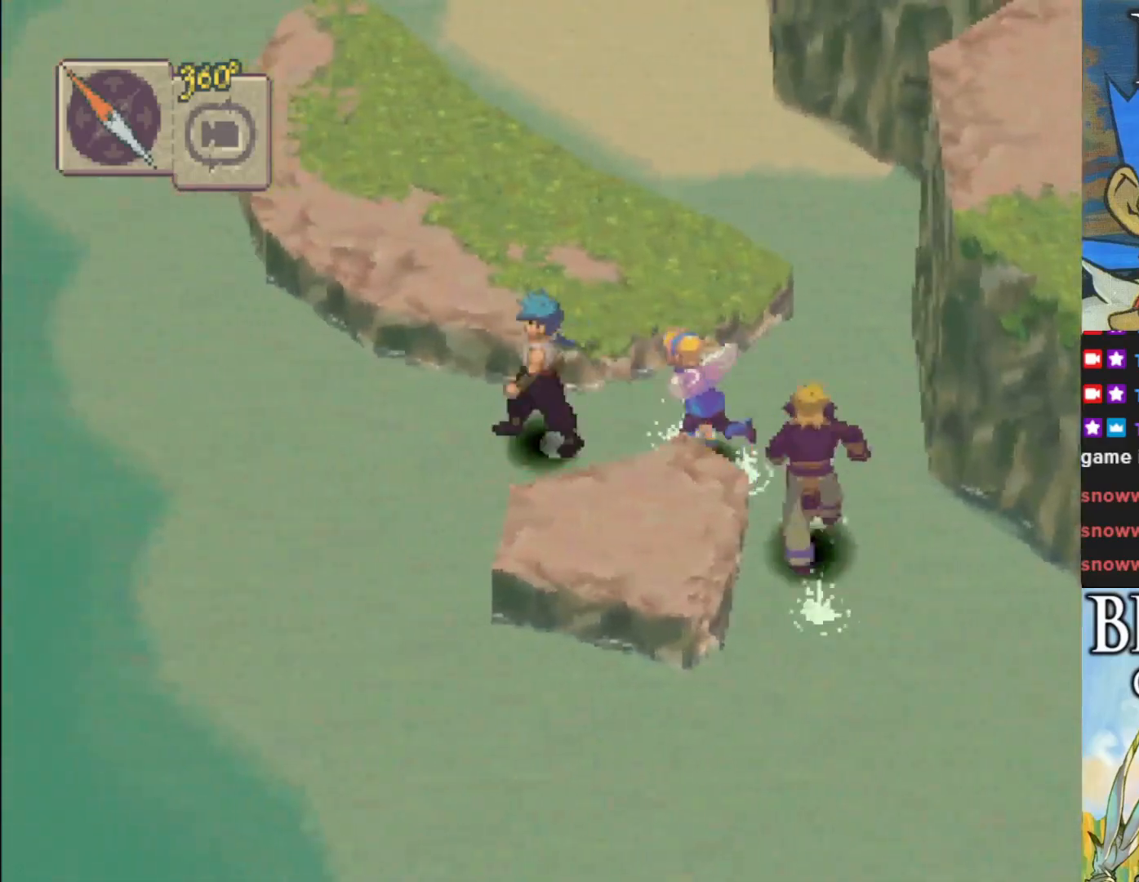
{"buttons": ["CIRCLE"], "left_stick": "up-left", "events": [[167, "left_stick", "up-left"], [250, "CIRCLE", "down"]]}